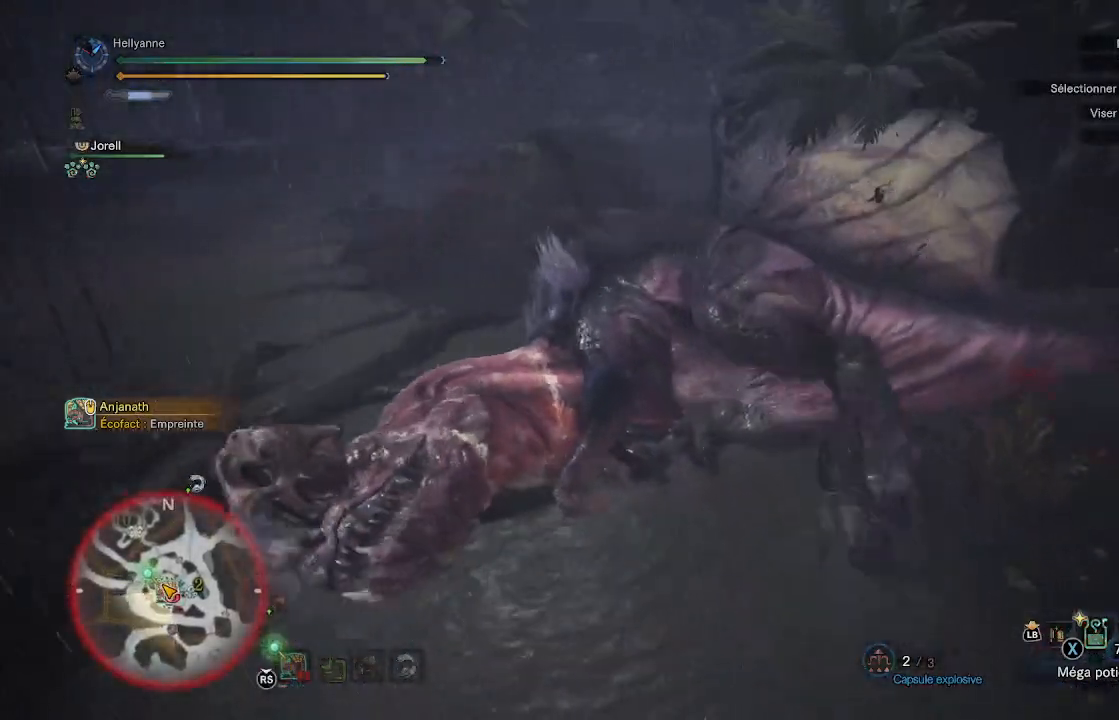
Gameplay with a controller (Xbox layout); each line is a JSON object with the inputs held at the frame after it. "events" lists button and stick changes between this image and that frame as [ms after this image, input, new state], when the widget could be followed in between.
{"buttons": [], "left_stick": "down-left", "right_stick": "center", "events": [[50, "right_stick", "left"], [267, "right_stick", "center"], [350, "left_stick", "down-left"]]}
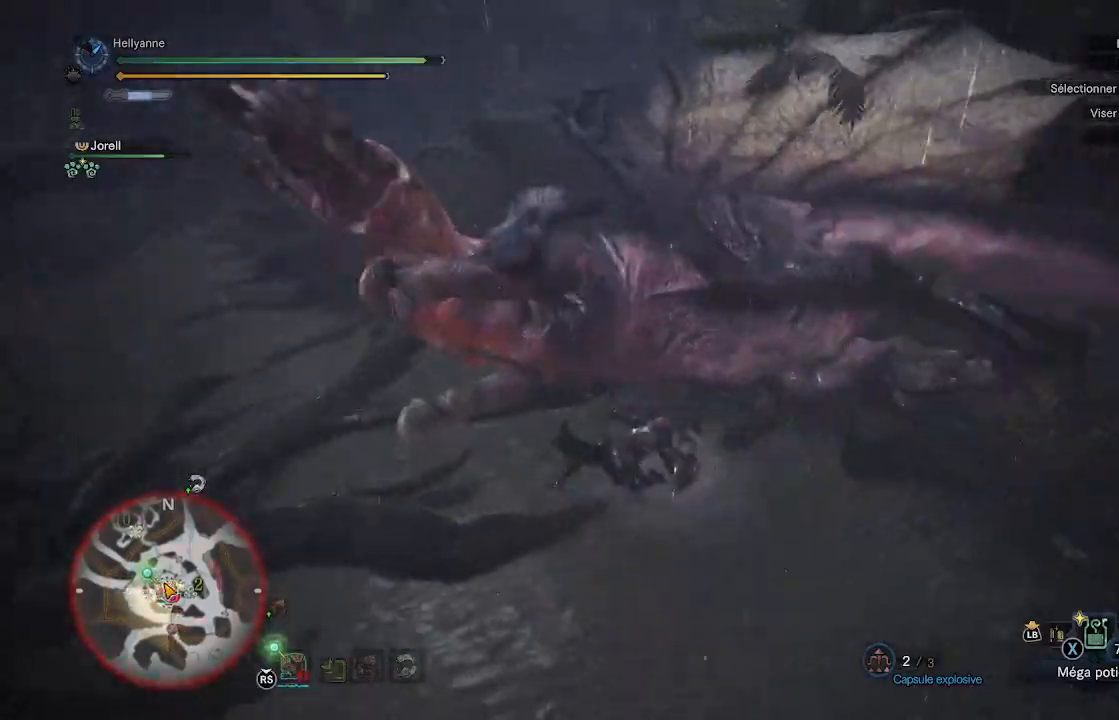
{"buttons": ["Y"], "left_stick": "left", "right_stick": "center", "events": [[17, "right_stick", "down-left"], [33, "left_stick", "left"], [117, "right_stick", "center"], [333, "Y", "down"], [433, "Y", "up"], [483, "Y", "down"]]}
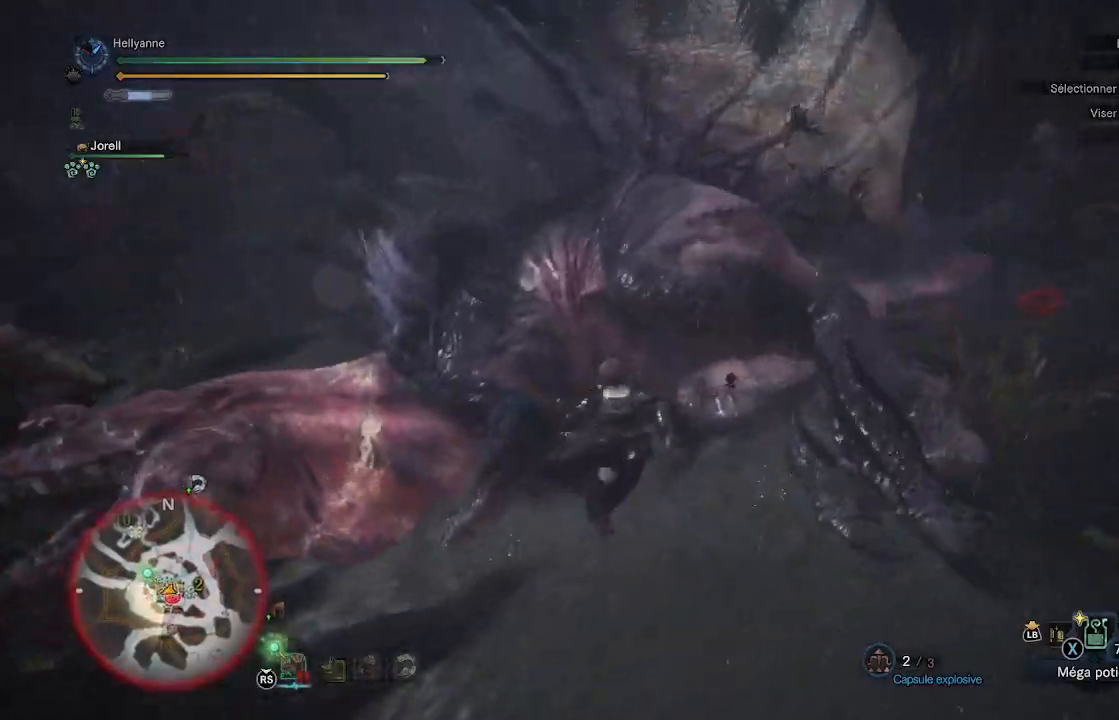
{"buttons": [], "left_stick": "left", "right_stick": "center", "events": [[50, "Y", "up"], [100, "Y", "down"], [183, "Y", "up"], [283, "right_stick", "left"], [483, "right_stick", "center"]]}
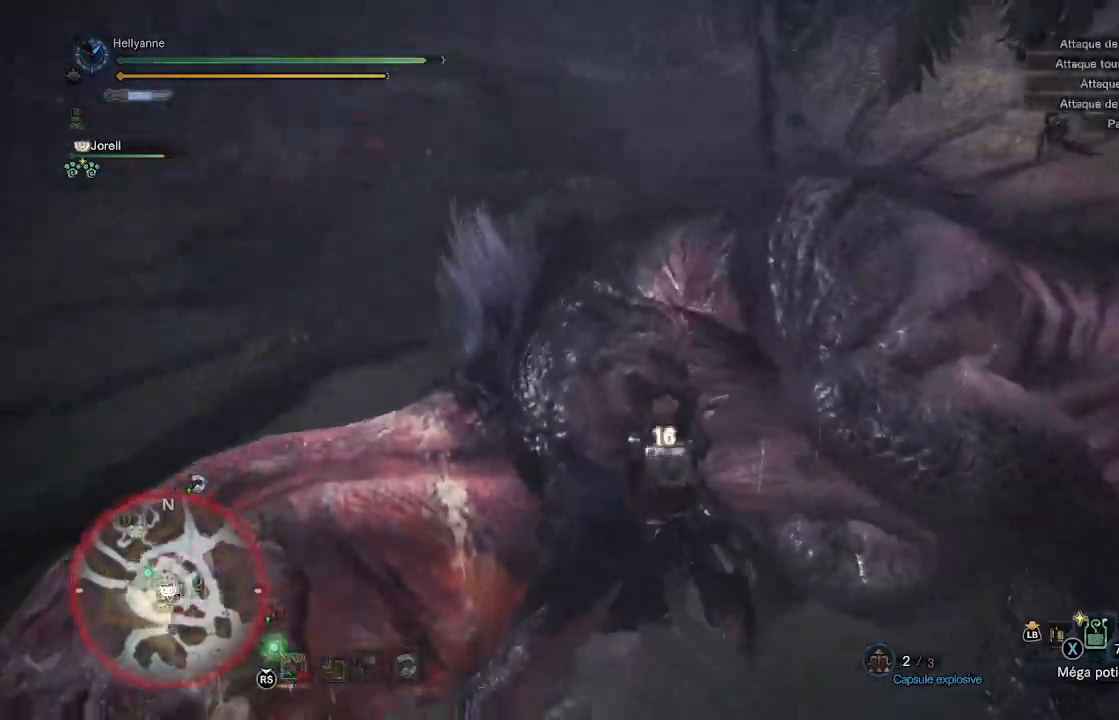
{"buttons": [], "left_stick": "up-left", "right_stick": "center", "events": [[83, "Y", "down"], [167, "Y", "up"], [217, "Y", "down"], [317, "Y", "up"], [400, "Y", "down"], [450, "left_stick", "up-left"], [500, "Y", "up"]]}
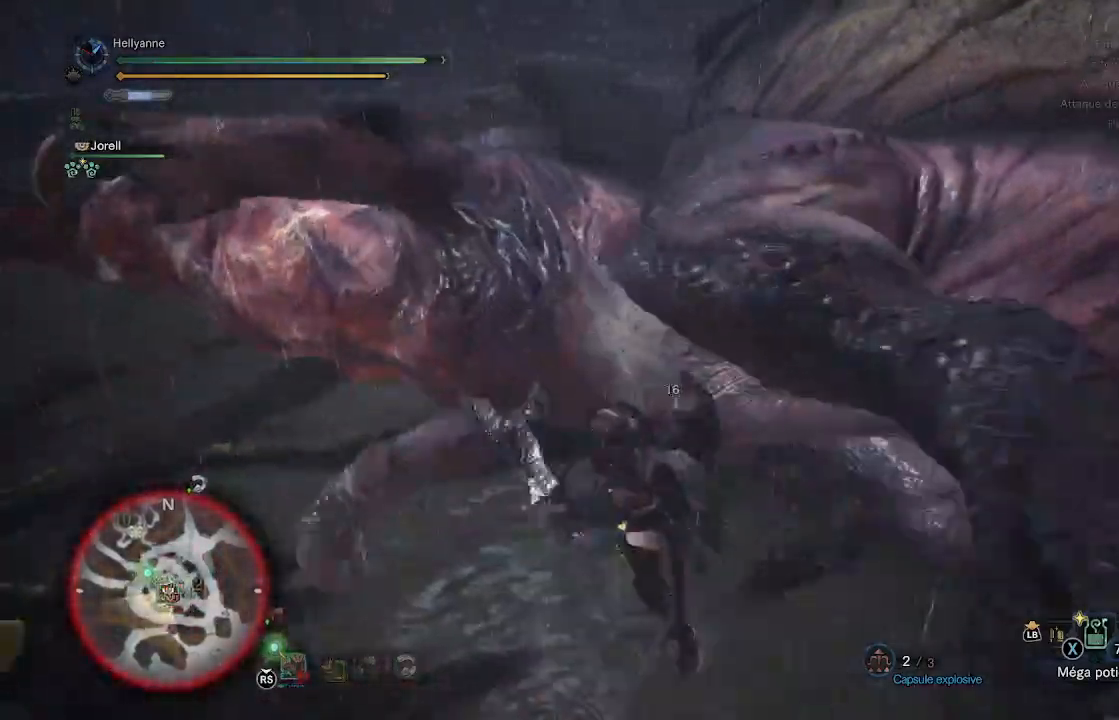
{"buttons": [], "left_stick": "center", "right_stick": "center", "events": [[67, "Y", "down"], [167, "Y", "up"], [233, "Y", "down"], [367, "Y", "up"], [433, "Y", "down"], [500, "Y", "up"], [500, "left_stick", "center"]]}
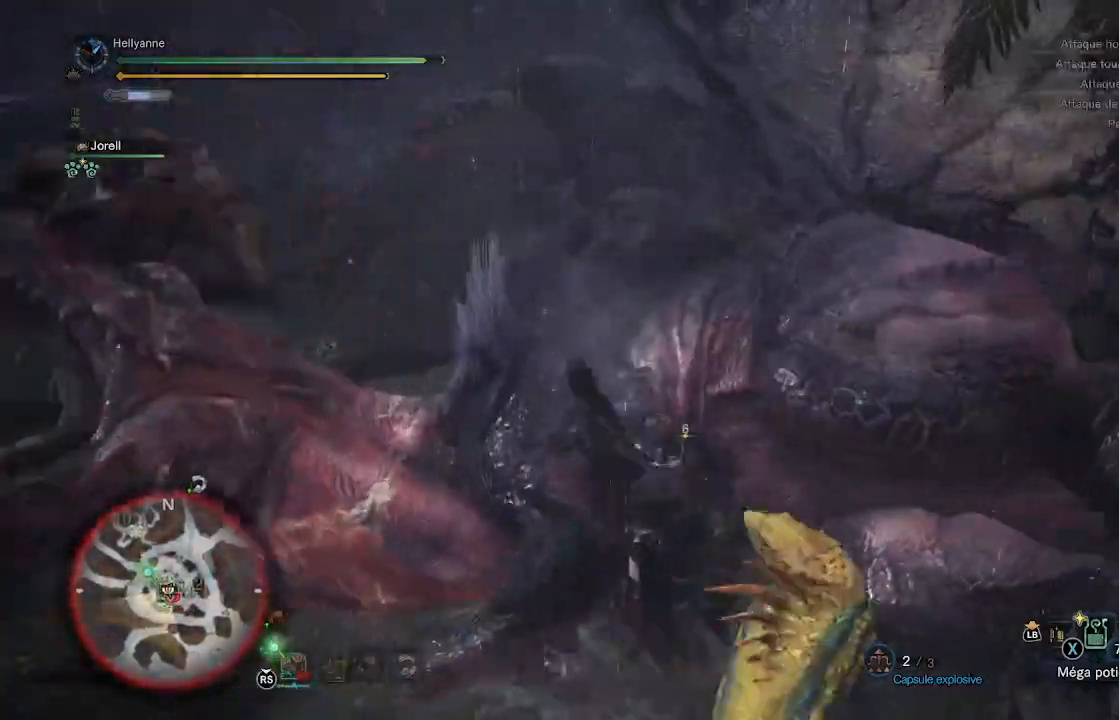
{"buttons": [], "left_stick": "down", "right_stick": "center"}
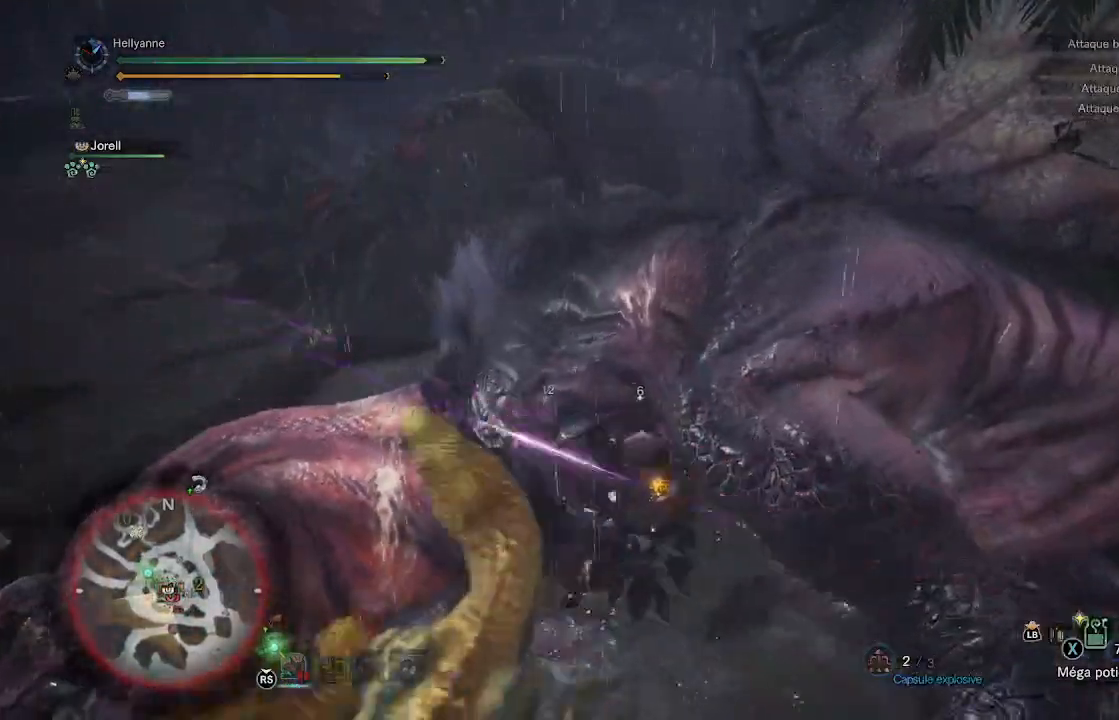
{"buttons": ["Y"], "left_stick": "down", "right_stick": "center", "events": [[33, "B", "down"], [133, "B", "up"], [183, "B", "down"], [267, "B", "up"], [433, "Y", "down"]]}
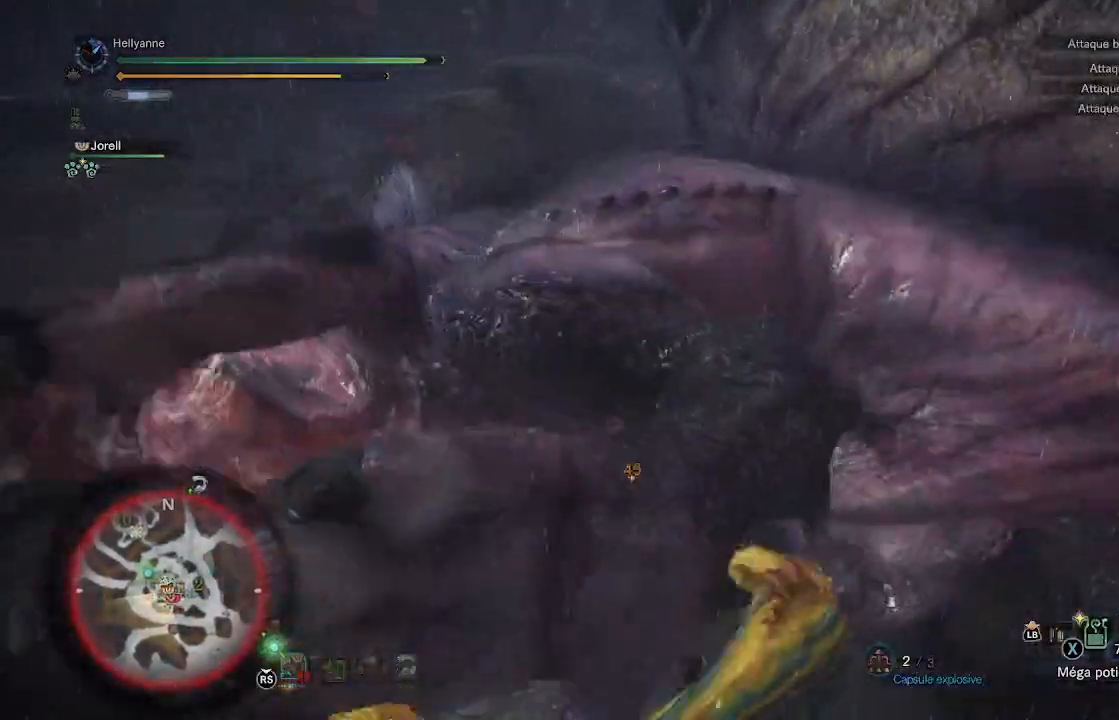
{"buttons": ["Y"], "left_stick": "up-left", "right_stick": "center", "events": [[33, "Y", "up"], [100, "Y", "down"], [200, "Y", "up"], [267, "Y", "down"], [267, "left_stick", "up-left"], [367, "Y", "up"], [450, "Y", "down"]]}
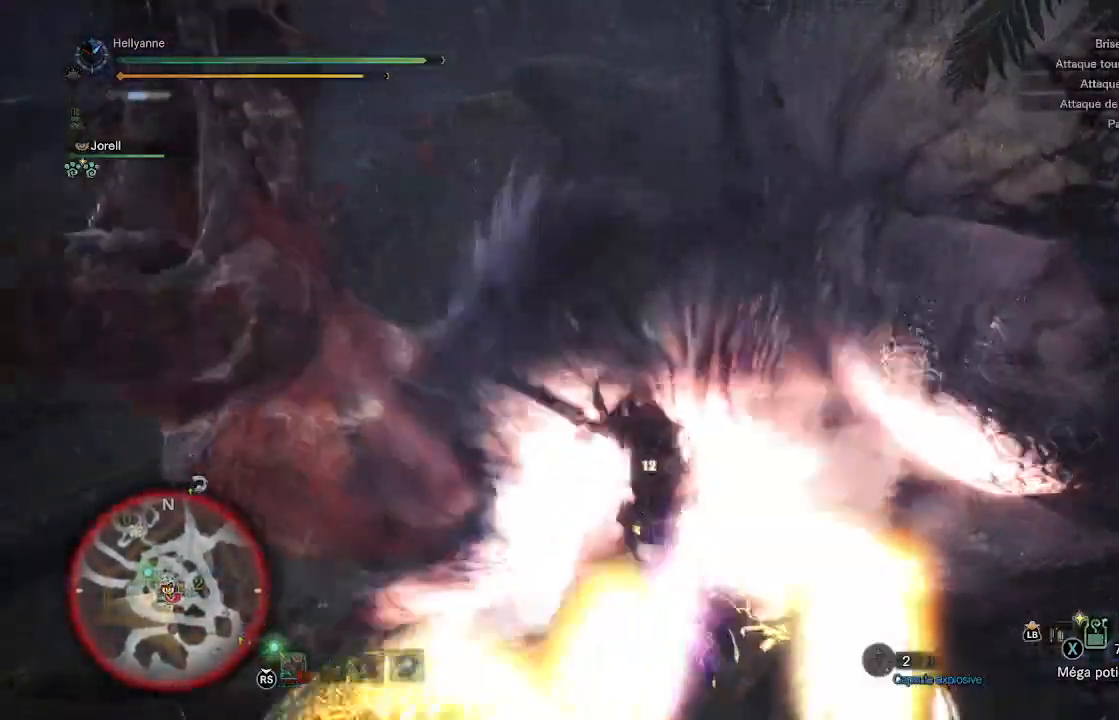
{"buttons": [], "left_stick": "up-left", "right_stick": "center", "events": [[67, "Y", "up"], [117, "Y", "down"], [233, "Y", "up"], [317, "Y", "down"], [433, "Y", "up"]]}
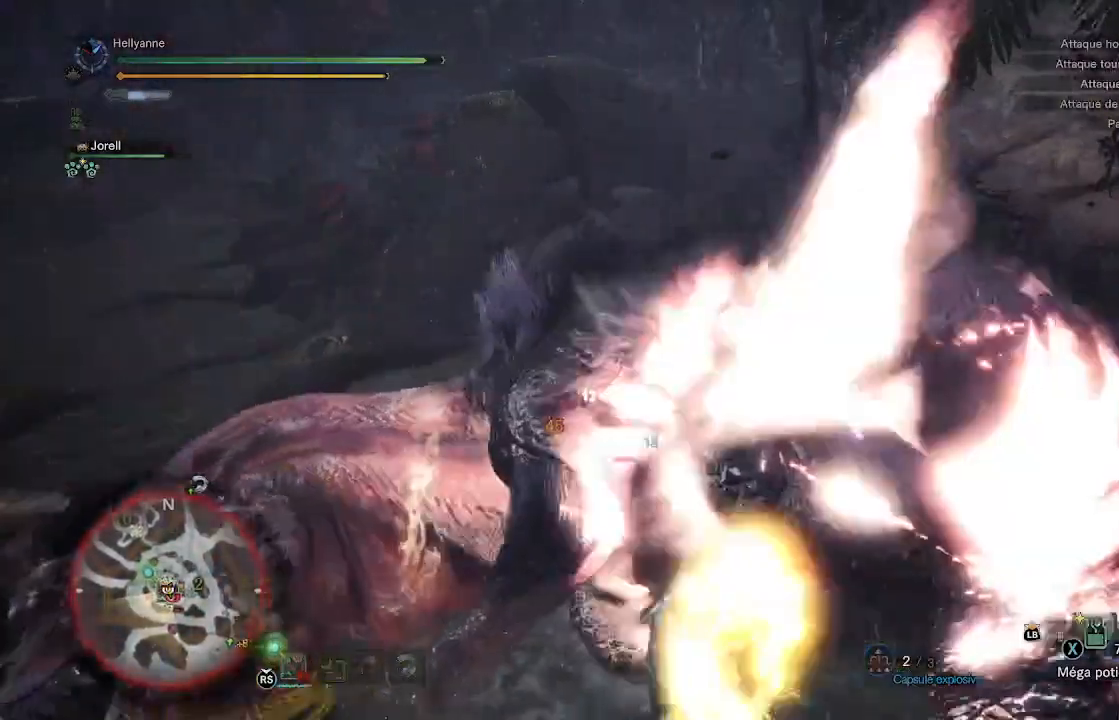
{"buttons": ["Y"], "left_stick": "up-left", "right_stick": "center"}
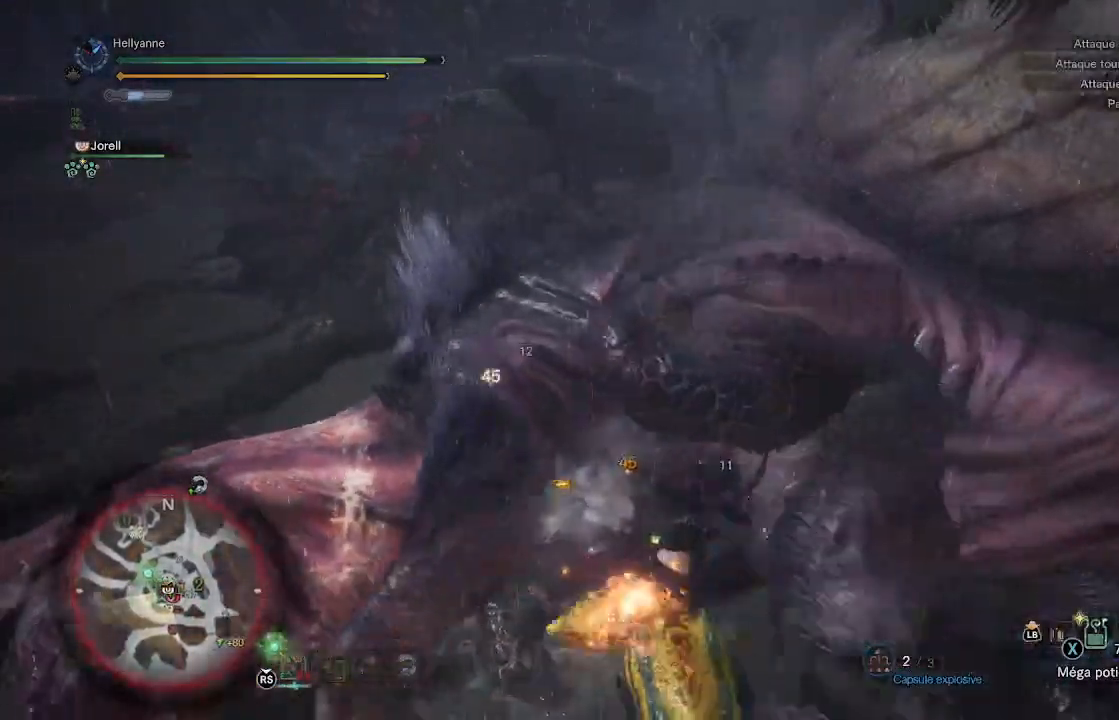
{"buttons": ["Y"], "left_stick": "up-left", "right_stick": "center", "events": [[17, "Y", "up"], [100, "Y", "down"], [217, "Y", "up"], [300, "Y", "down"], [417, "Y", "up"], [500, "Y", "down"]]}
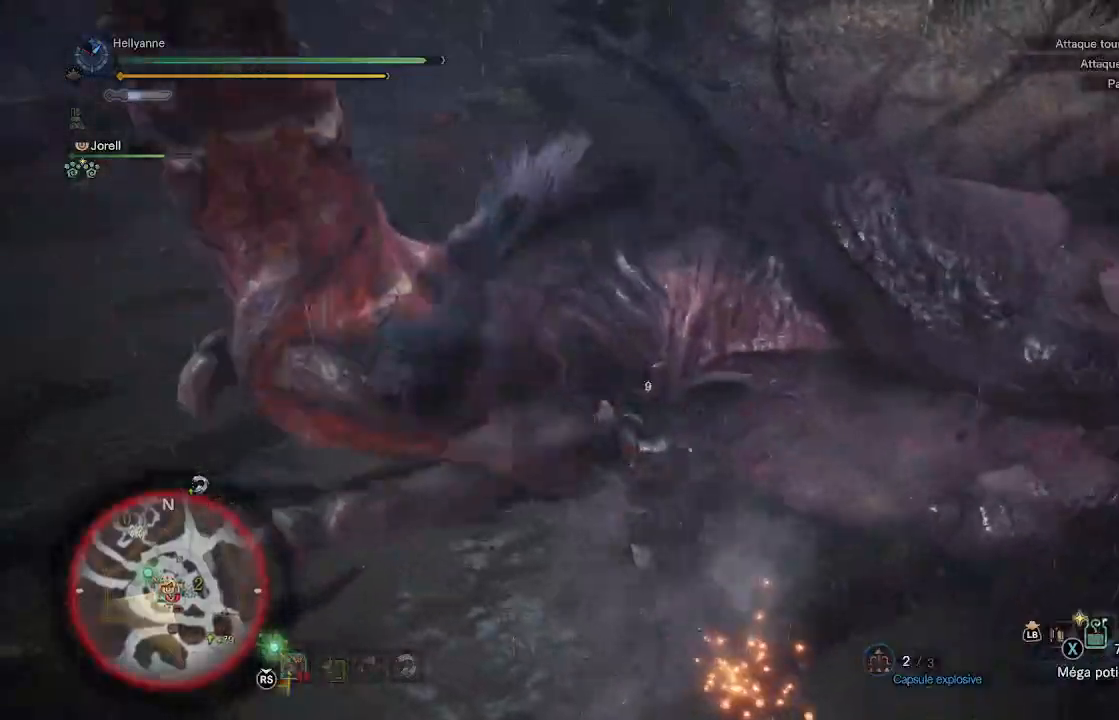
{"buttons": ["Y"], "left_stick": "up-left", "right_stick": "center", "events": [[117, "Y", "up"], [200, "Y", "down"], [317, "Y", "up"], [383, "Y", "down"]]}
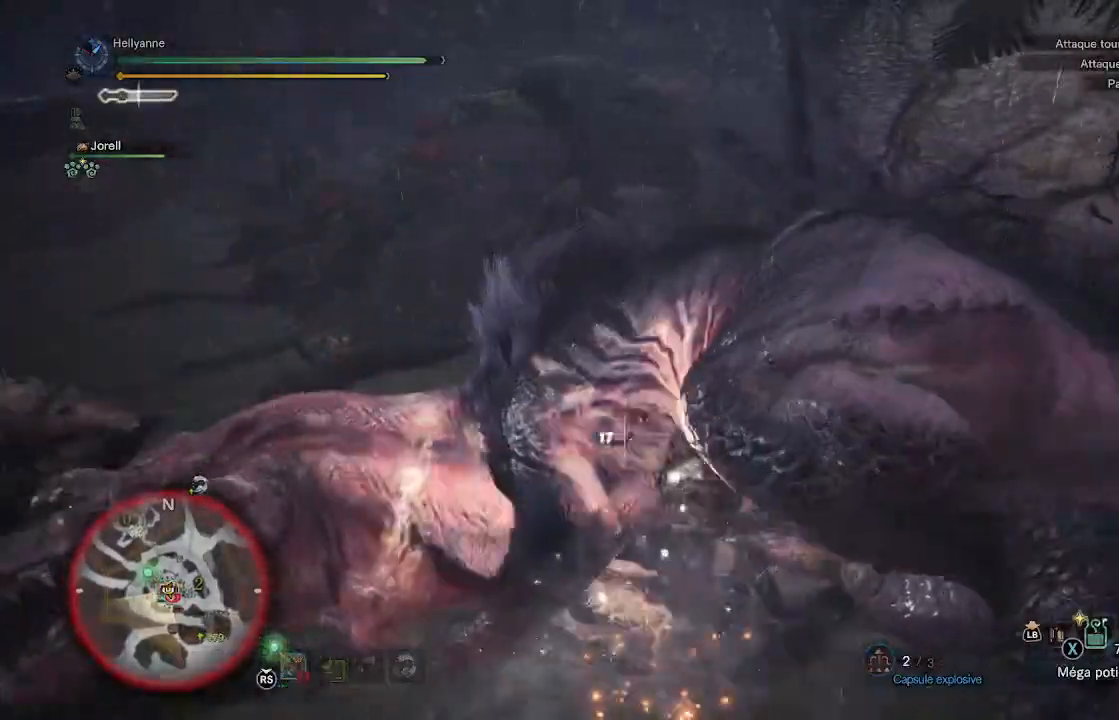
{"buttons": ["Y"], "left_stick": "up-left", "right_stick": "center", "events": [[33, "Y", "up"], [100, "Y", "down"], [217, "Y", "up"], [283, "Y", "down"], [383, "Y", "up"], [467, "Y", "down"]]}
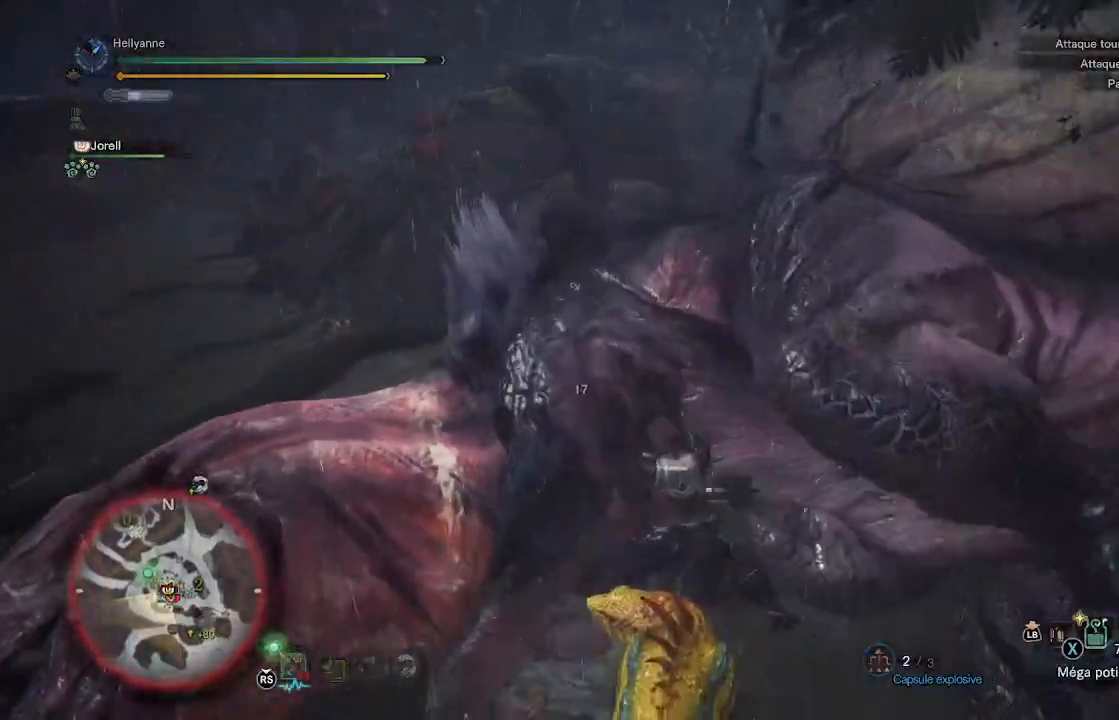
{"buttons": [], "left_stick": "up", "right_stick": "center", "events": [[100, "Y", "up"], [150, "left_stick", "up"], [167, "Y", "down"], [267, "Y", "up"], [333, "Y", "down"], [450, "Y", "up"]]}
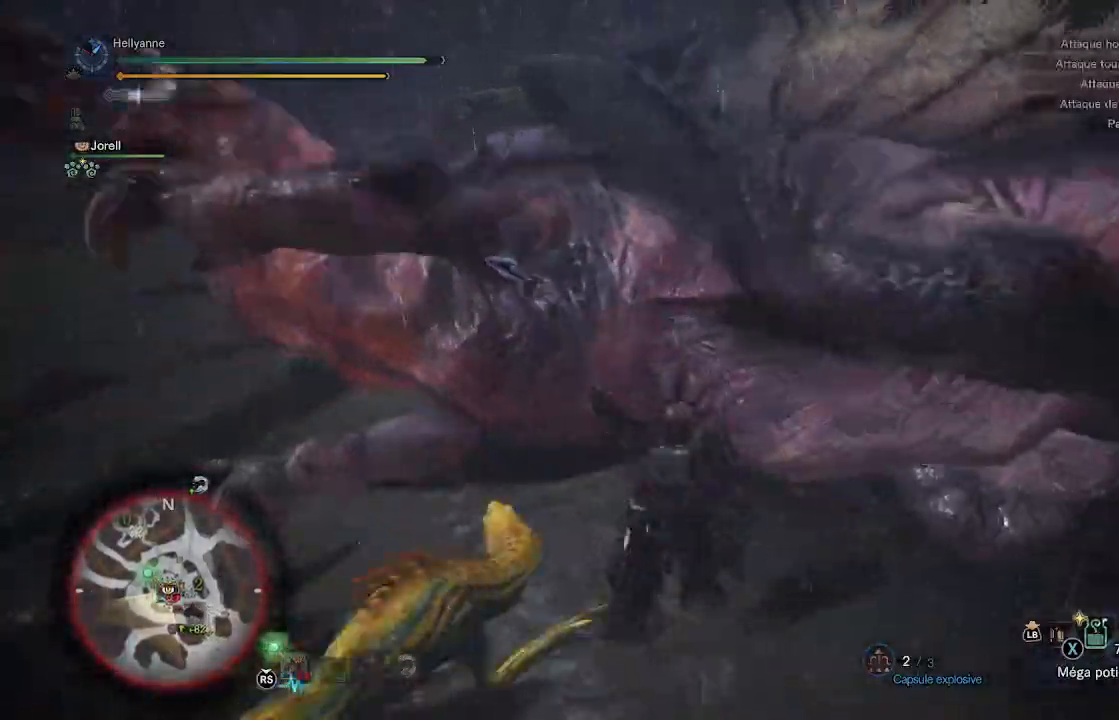
{"buttons": [], "left_stick": "up-right", "right_stick": "center"}
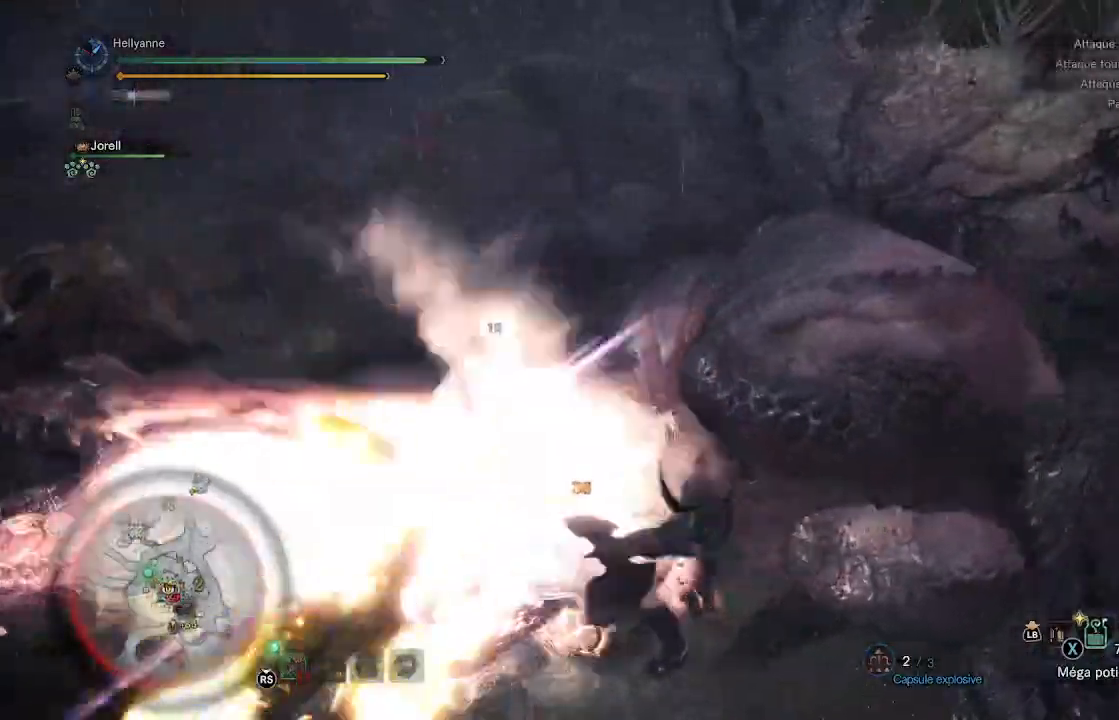
{"buttons": ["Y"], "left_stick": "up", "right_stick": "center", "events": [[67, "Y", "down"], [150, "Y", "up"], [233, "Y", "down"], [283, "left_stick", "up"], [350, "Y", "up"], [433, "Y", "down"]]}
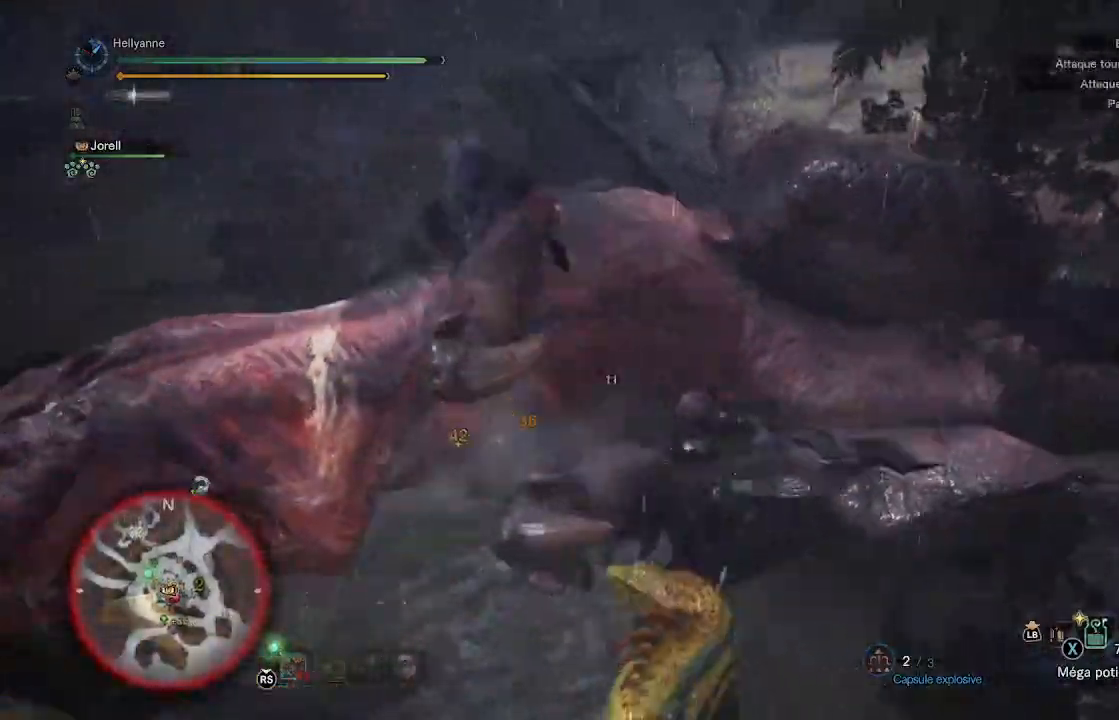
{"buttons": ["Y"], "left_stick": "left", "right_stick": "center", "events": [[67, "Y", "up"], [133, "Y", "down"], [183, "left_stick", "up-left"], [233, "Y", "up"], [317, "left_stick", "left"], [333, "Y", "down"], [433, "Y", "up"], [500, "Y", "down"]]}
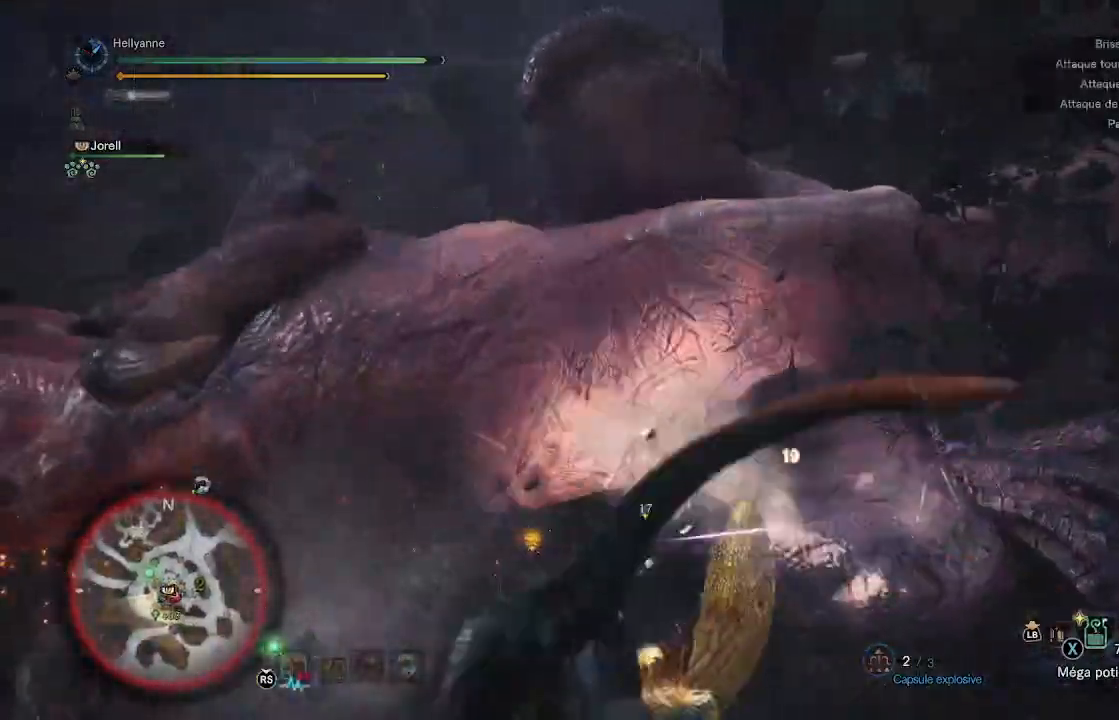
{"buttons": [], "left_stick": "down-left", "right_stick": "center", "events": [[100, "Y", "up"], [167, "Y", "down"], [283, "Y", "up"], [283, "left_stick", "down-left"], [350, "Y", "down"], [450, "Y", "up"]]}
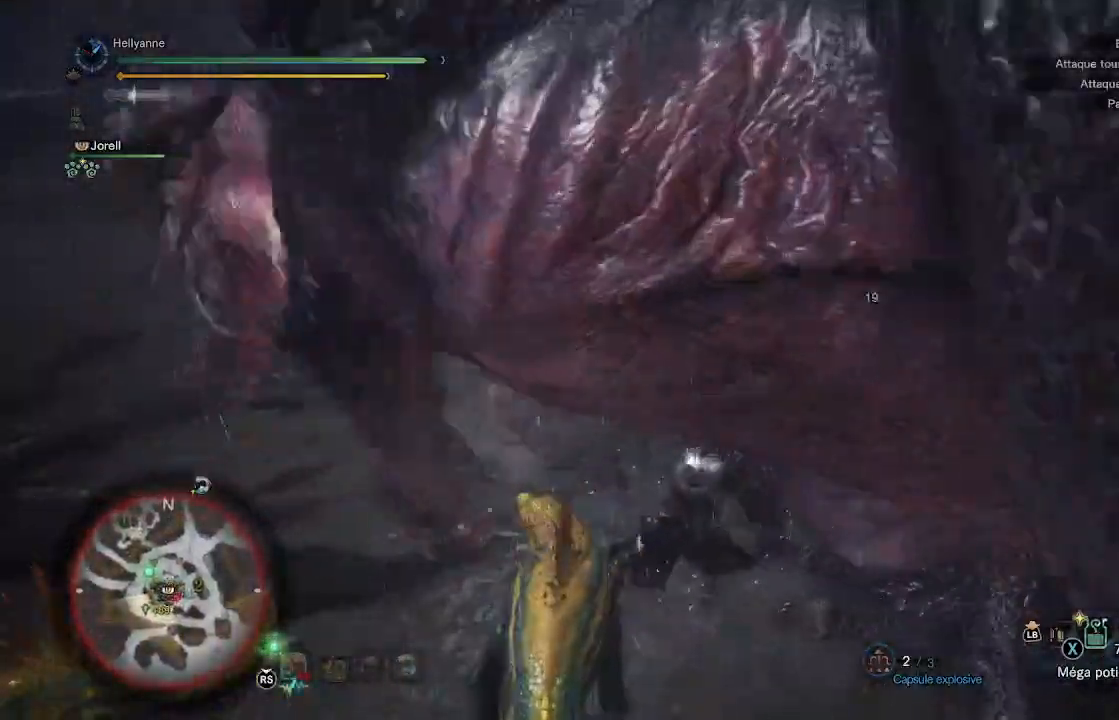
{"buttons": [], "left_stick": "down-left", "right_stick": "center", "events": [[33, "Y", "down"], [50, "left_stick", "left"], [133, "Y", "up"], [217, "Y", "down"], [333, "left_stick", "down-left"], [500, "Y", "up"]]}
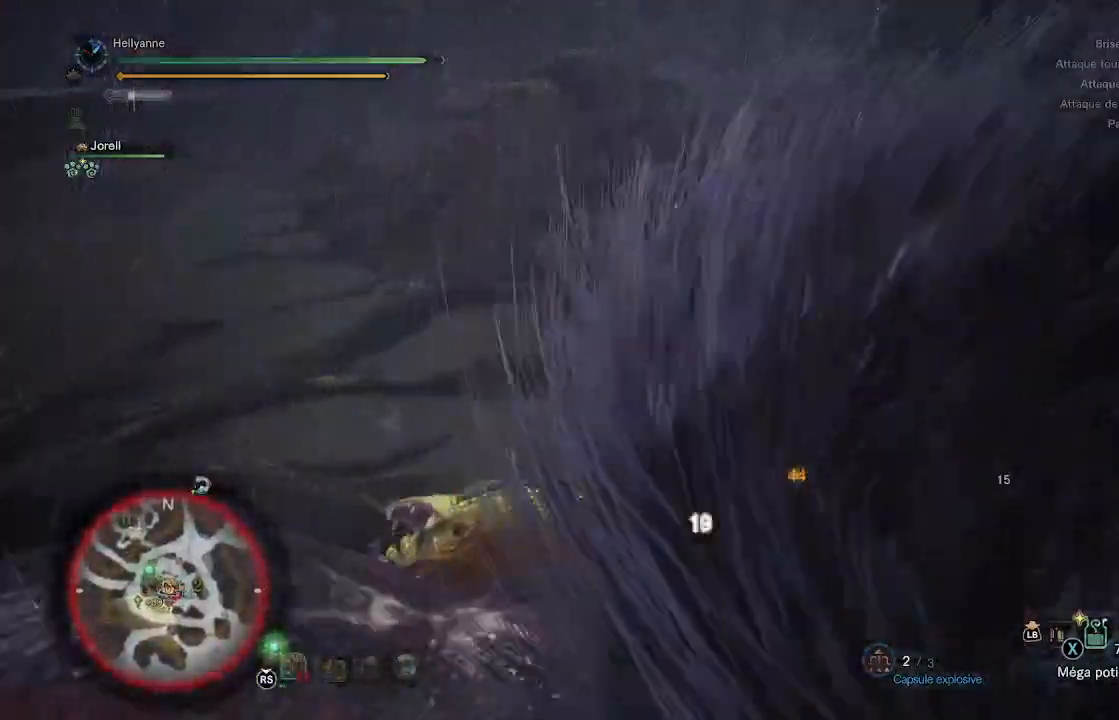
{"buttons": ["Y"], "left_stick": "down-right", "right_stick": "center", "events": [[33, "left_stick", "down"], [67, "Y", "down"], [167, "Y", "up"], [233, "Y", "down"], [300, "left_stick", "down-right"]]}
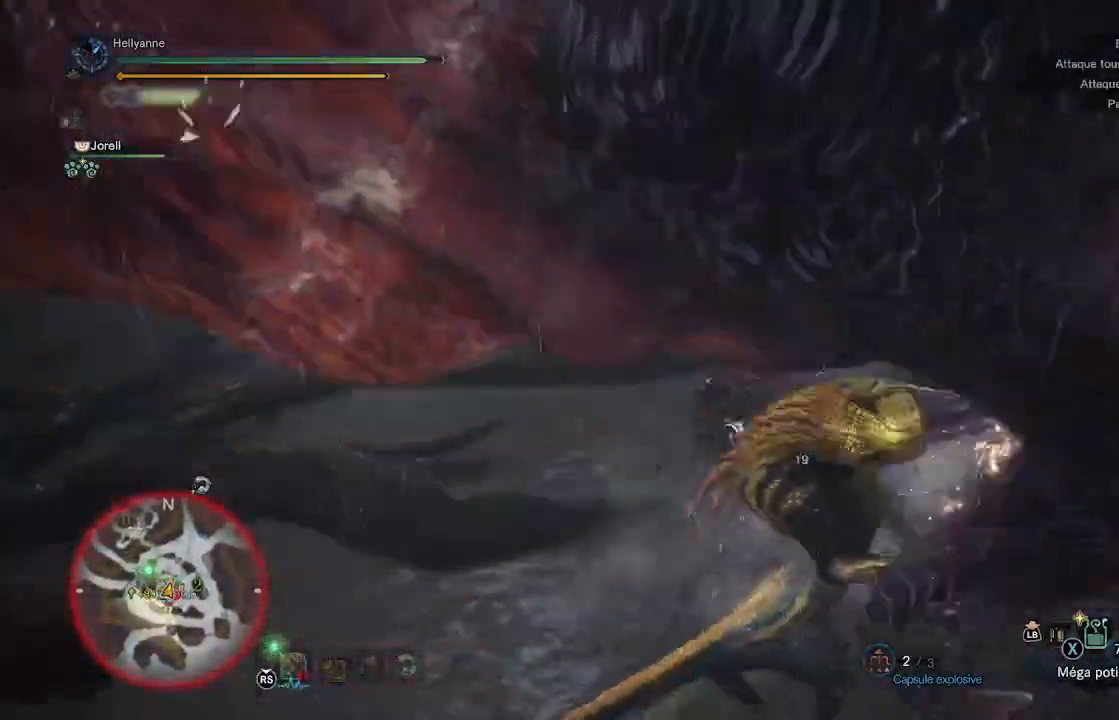
{"buttons": ["Y"], "left_stick": "down-right", "right_stick": "center"}
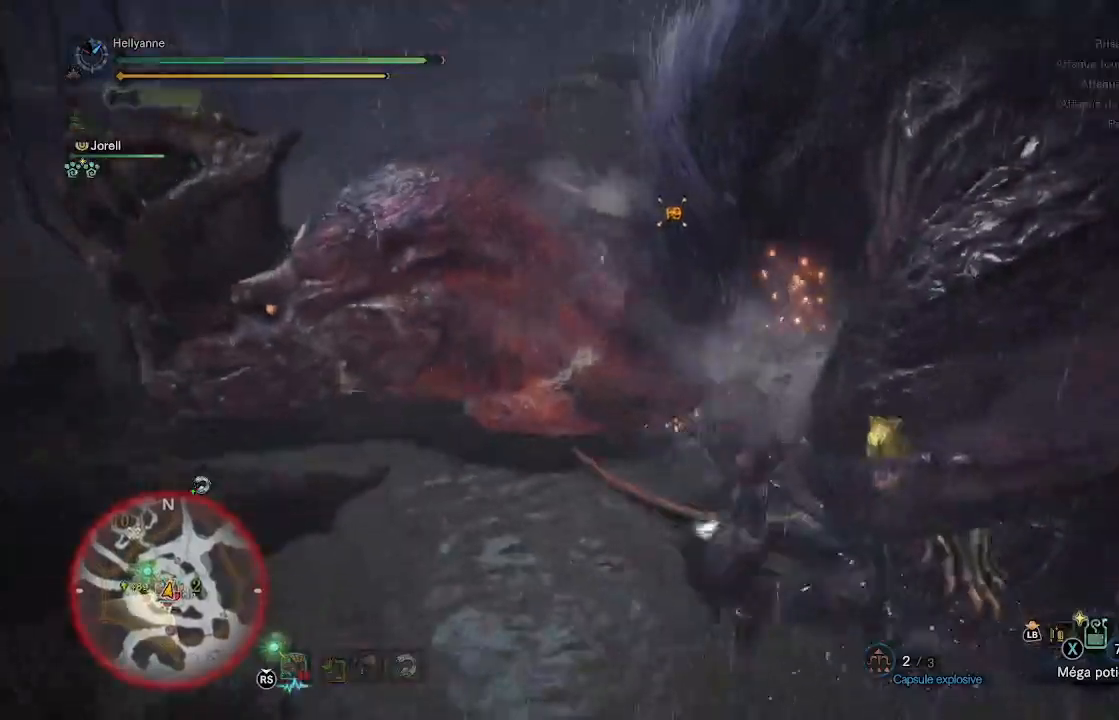
{"buttons": ["Y"], "left_stick": "up-right", "right_stick": "center", "events": [[17, "left_stick", "right"], [67, "Y", "up"], [133, "Y", "down"], [133, "left_stick", "up-right"], [250, "Y", "up"], [333, "Y", "down"], [450, "Y", "up"], [500, "Y", "down"]]}
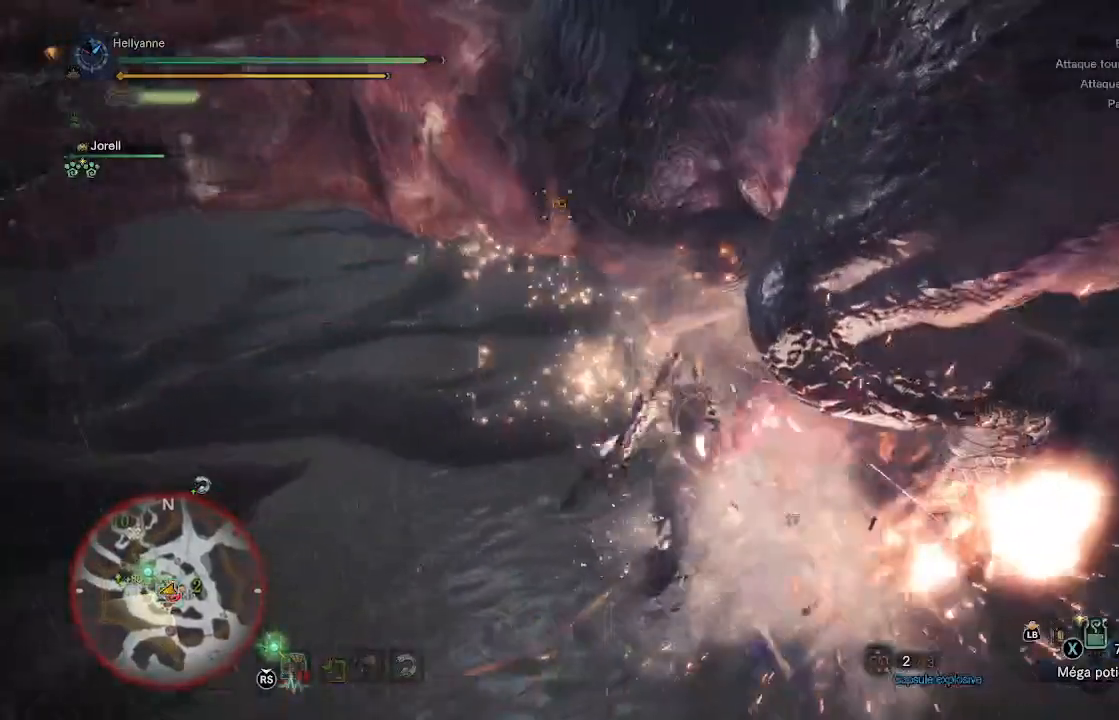
{"buttons": [], "left_stick": "right", "right_stick": "center", "events": [[100, "left_stick", "right"], [300, "Y", "up"], [400, "Y", "down"], [467, "Y", "up"]]}
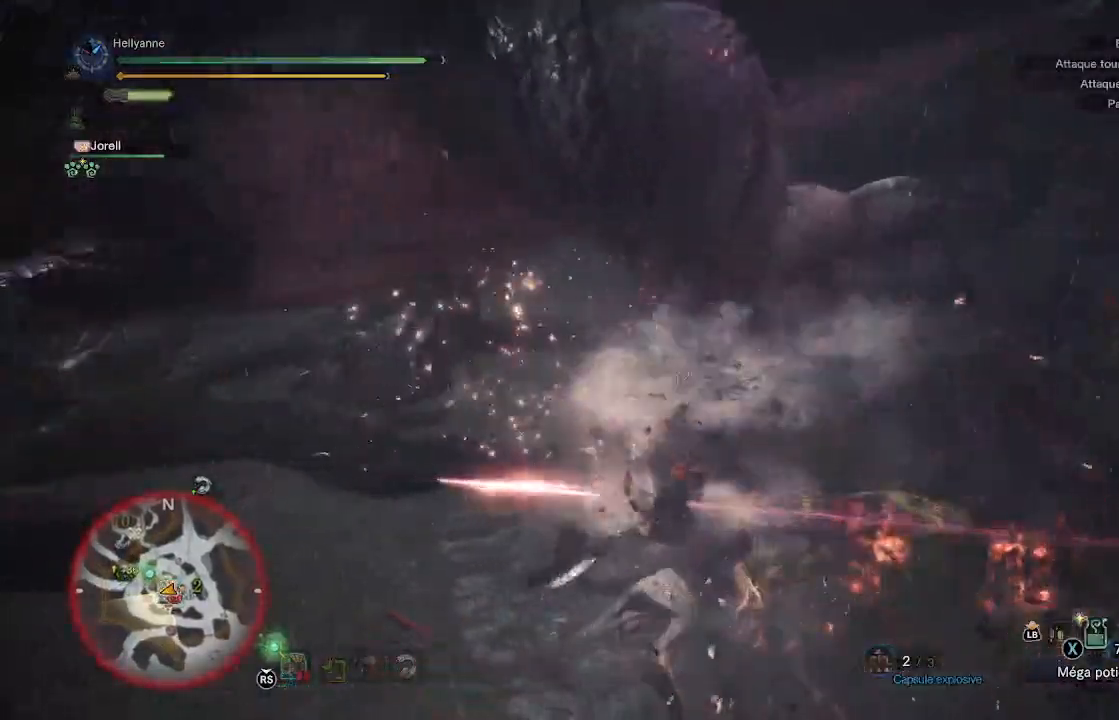
{"buttons": [], "left_stick": "up", "right_stick": "center", "events": [[33, "Y", "down"], [117, "left_stick", "up"], [133, "Y", "up"], [200, "Y", "down"], [317, "Y", "up"]]}
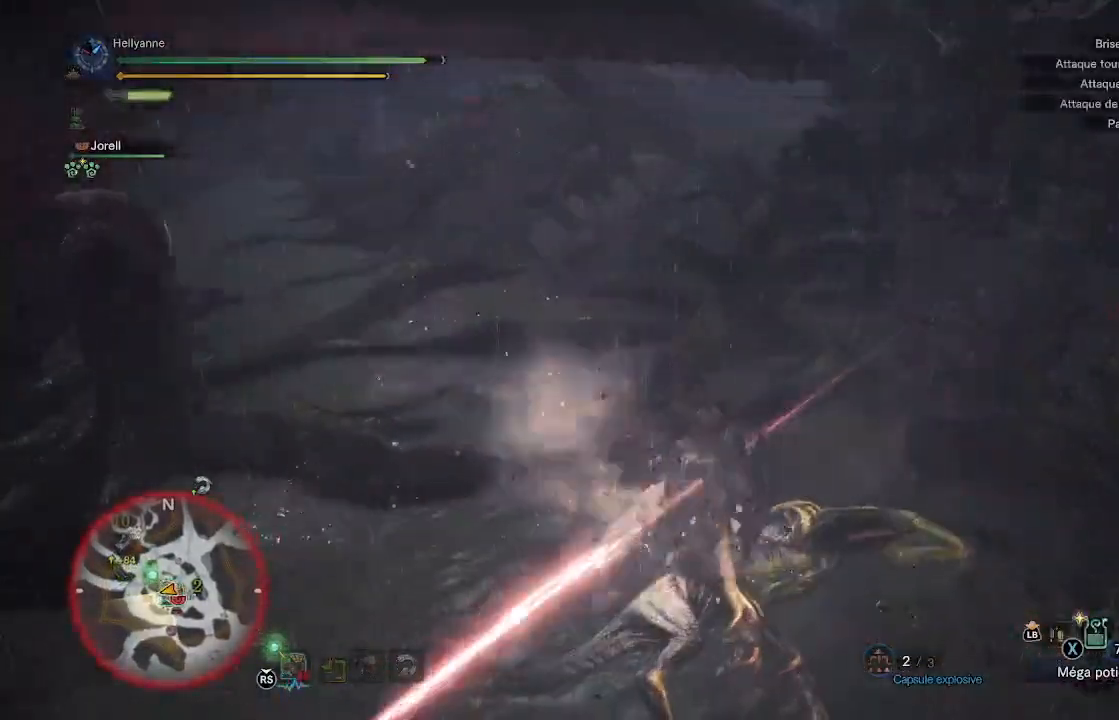
{"buttons": [], "left_stick": "up-right", "right_stick": "up-left", "events": [[50, "left_stick", "center"], [67, "right_stick", "up-left"], [283, "left_stick", "up-right"]]}
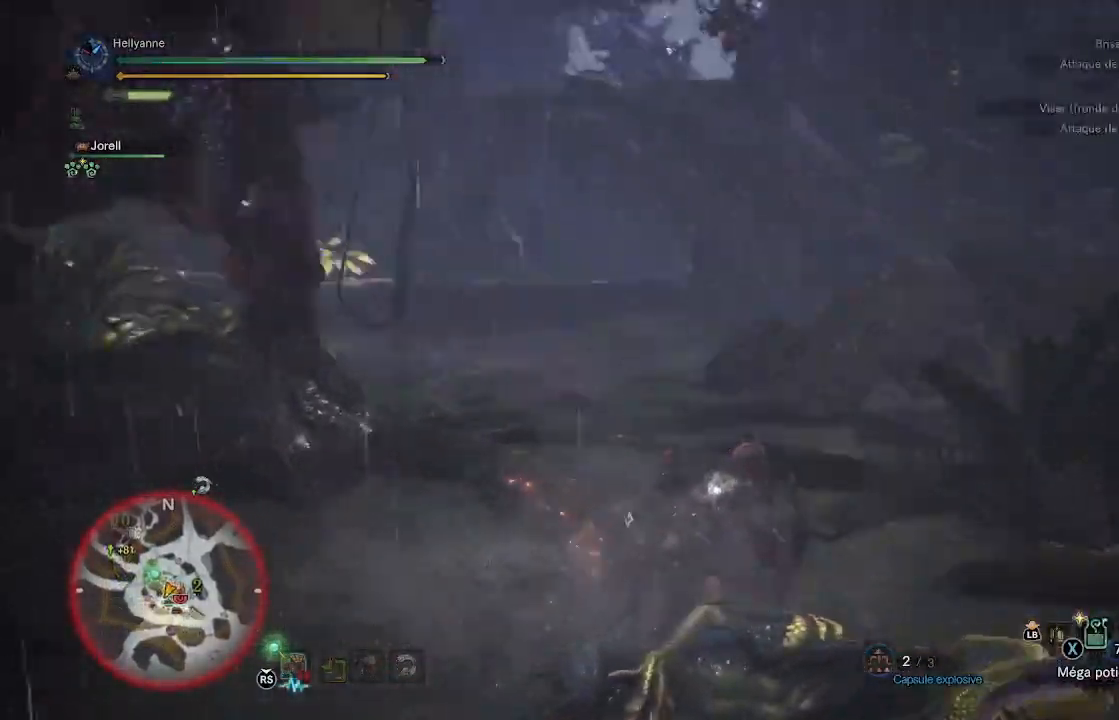
{"buttons": ["L3"], "left_stick": "up-right", "right_stick": "center", "events": [[267, "right_stick", "center"], [400, "L3", "down"]]}
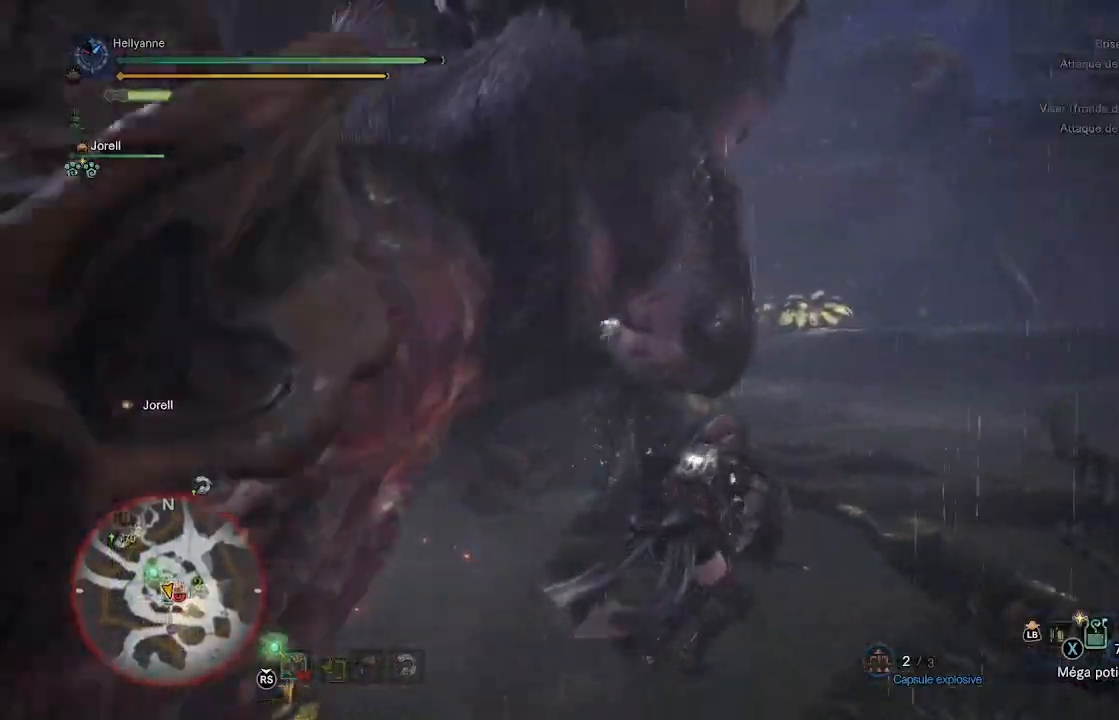
{"buttons": [], "left_stick": "up-right", "right_stick": "center", "events": [[33, "L3", "up"], [67, "right_stick", "up-left"], [267, "right_stick", "center"]]}
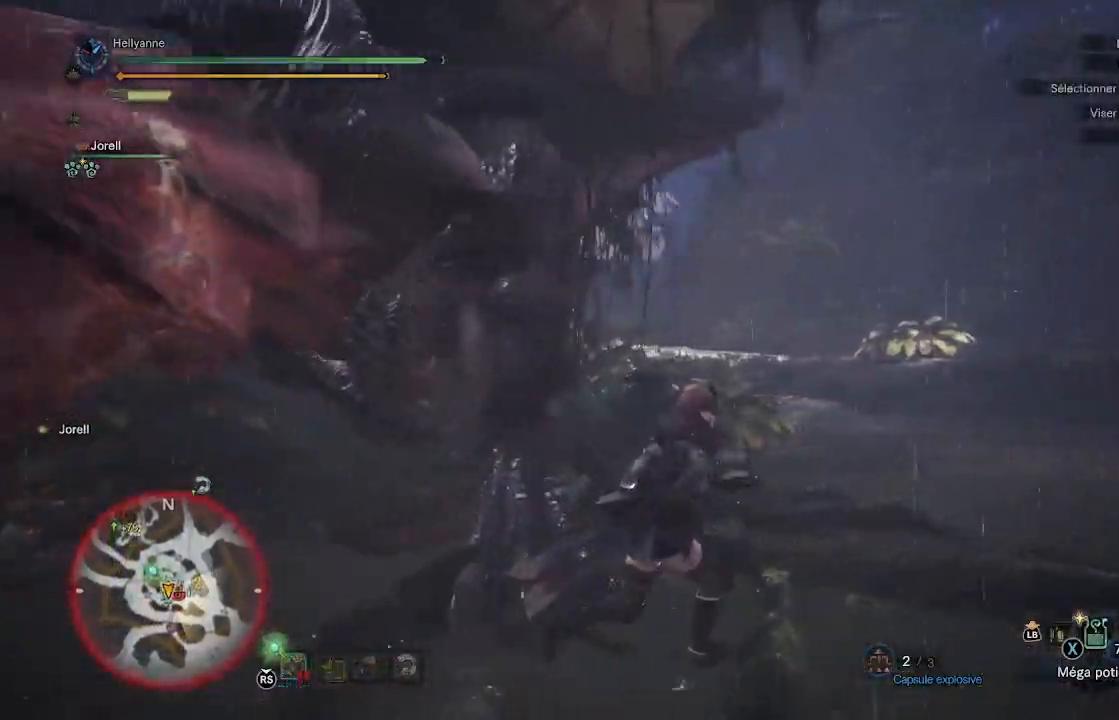
{"buttons": ["Y"], "left_stick": "up-left", "right_stick": "center", "events": [[33, "right_stick", "left"], [233, "right_stick", "center"], [250, "left_stick", "up"], [333, "Y", "down"], [350, "left_stick", "up-left"], [400, "Y", "up"], [450, "Y", "down"]]}
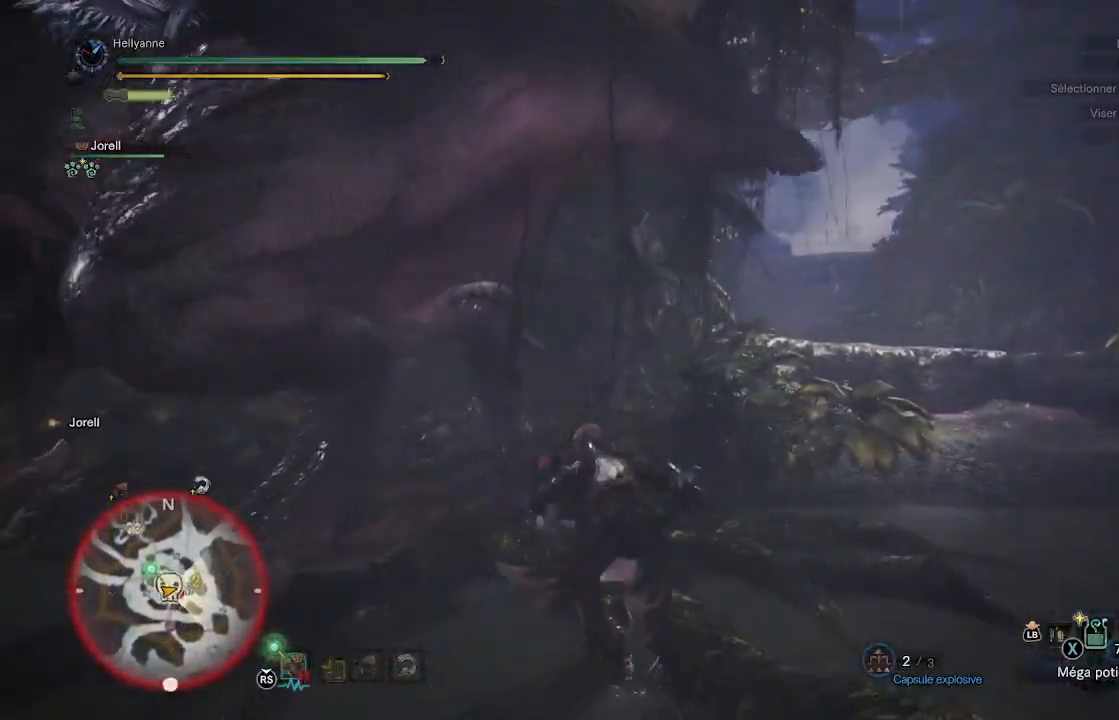
{"buttons": [], "left_stick": "down-left", "right_stick": "left", "events": [[33, "Y", "up"], [100, "Y", "down"], [117, "left_stick", "left"], [183, "Y", "up"], [267, "Y", "down"], [333, "Y", "up"], [450, "left_stick", "down-left"], [483, "right_stick", "left"]]}